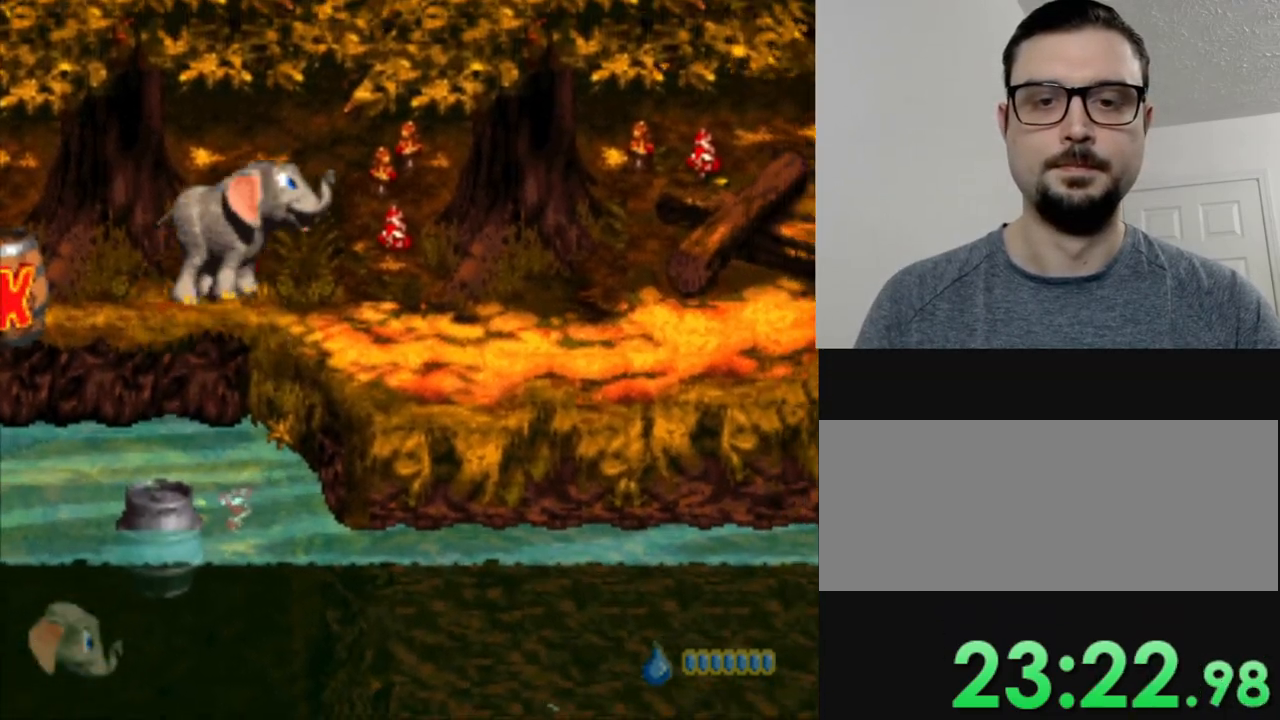
Gameplay with a controller (Nintendo layout); each line is a JSON object with the inputs held at the frame after it. "events" lists button and stick changes between this image and that frame as [ms after this image, input, new state], when the widget could be followed in between. Not read: L3 R3.
{"buttons": ["Y", "DPAD_RIGHT"], "events": [[67, "B", "up"]]}
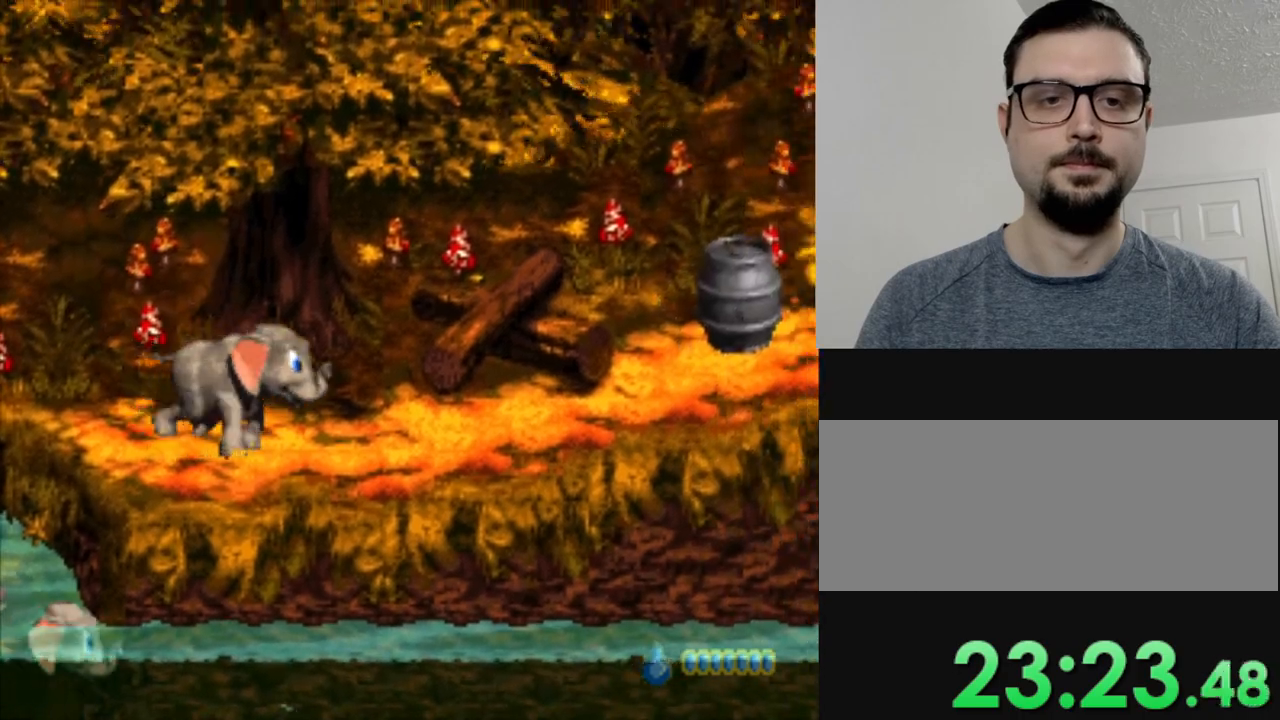
{"buttons": ["Y", "DPAD_RIGHT"], "events": []}
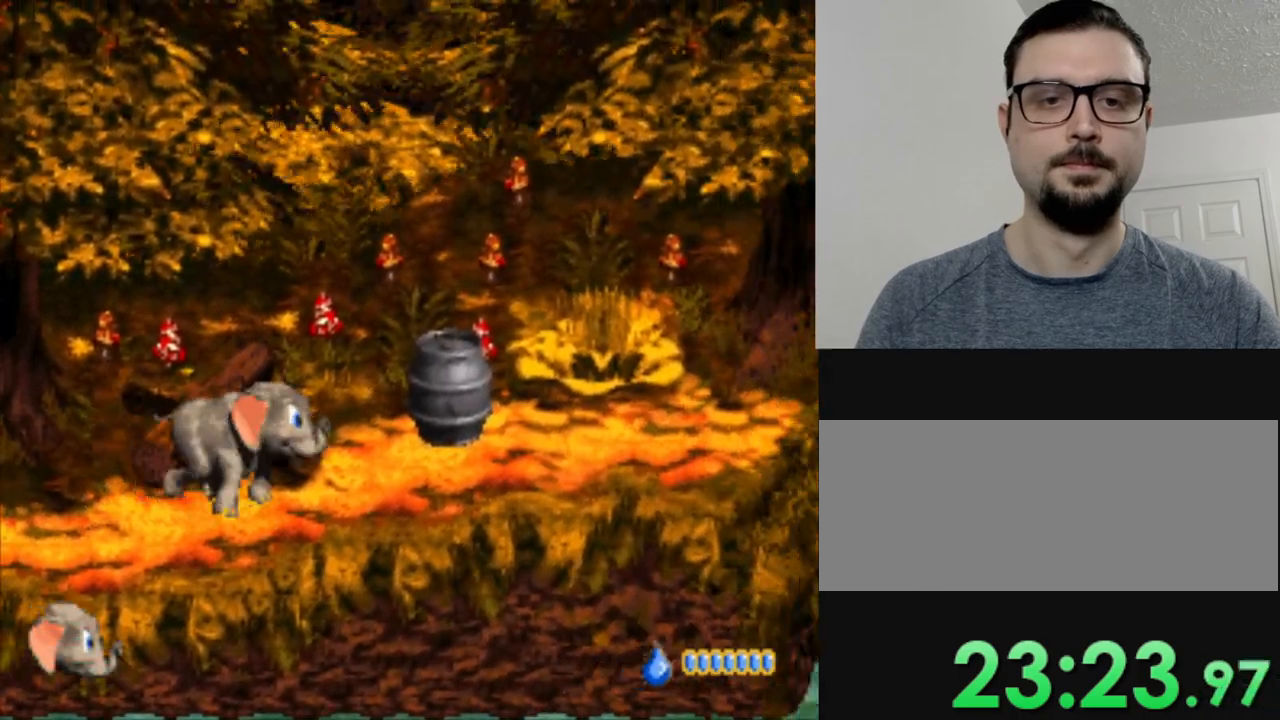
{"buttons": ["Y", "DPAD_RIGHT"], "events": []}
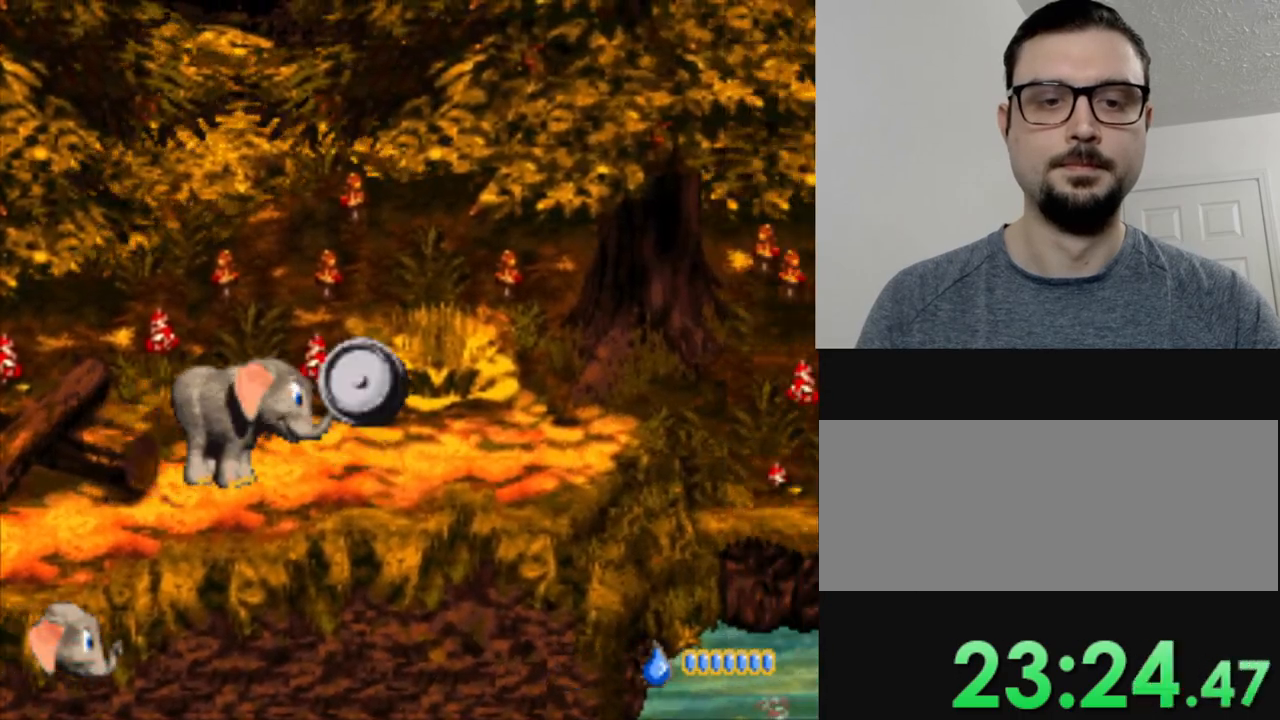
{"buttons": ["Y", "DPAD_UP"], "events": [[50, "DPAD_RIGHT", "up"], [166, "DPAD_RIGHT", "down"], [367, "DPAD_RIGHT", "up"], [483, "DPAD_UP", "down"]]}
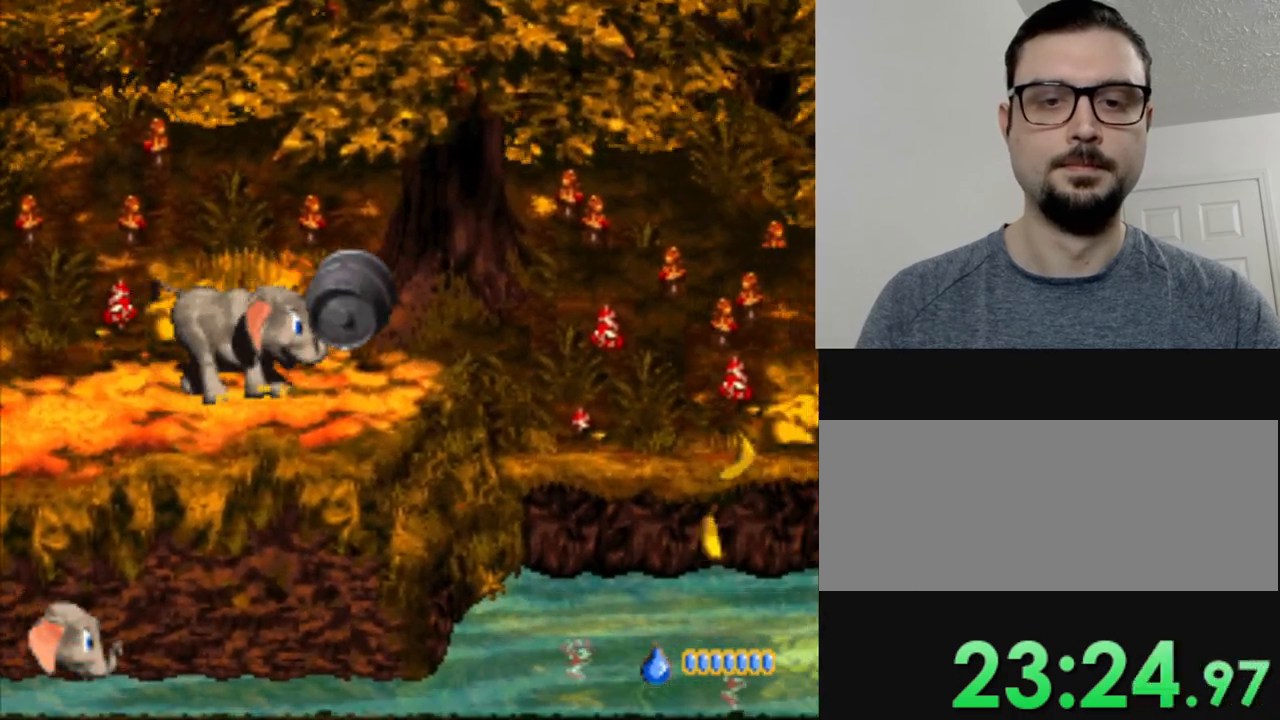
{"buttons": [], "events": [[200, "Y", "up"], [234, "DPAD_UP", "up"]]}
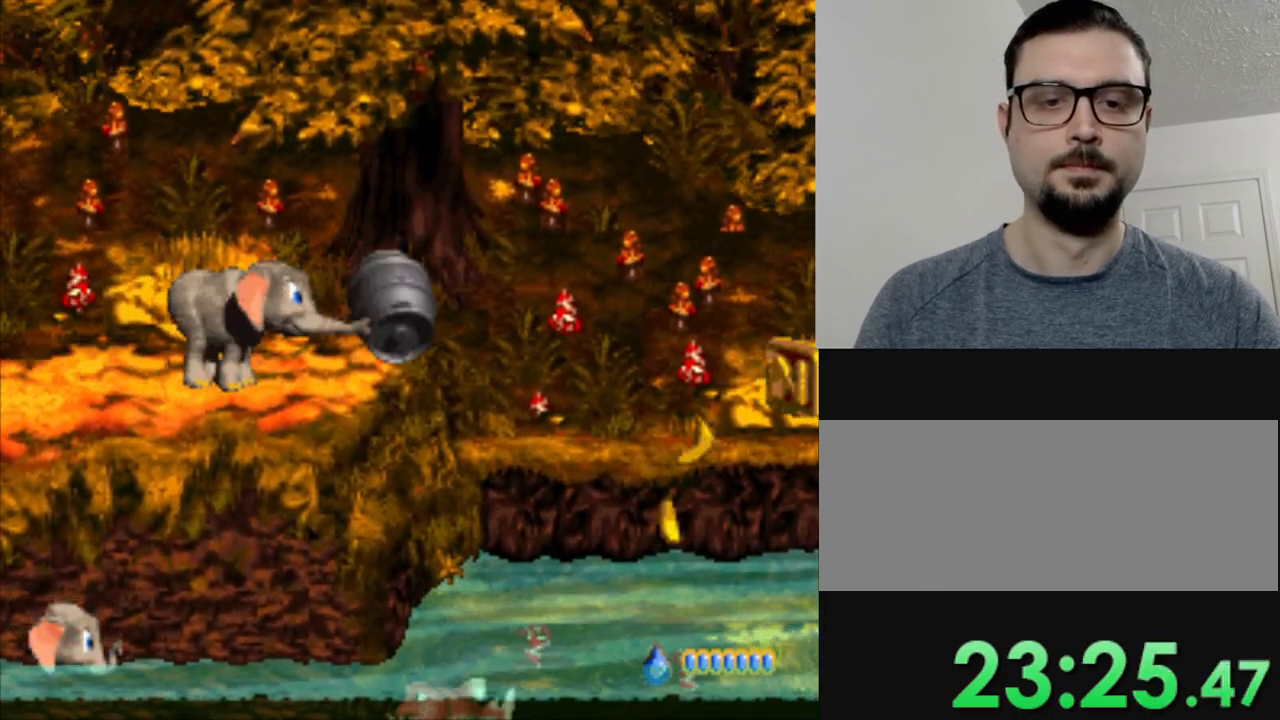
{"buttons": [], "events": []}
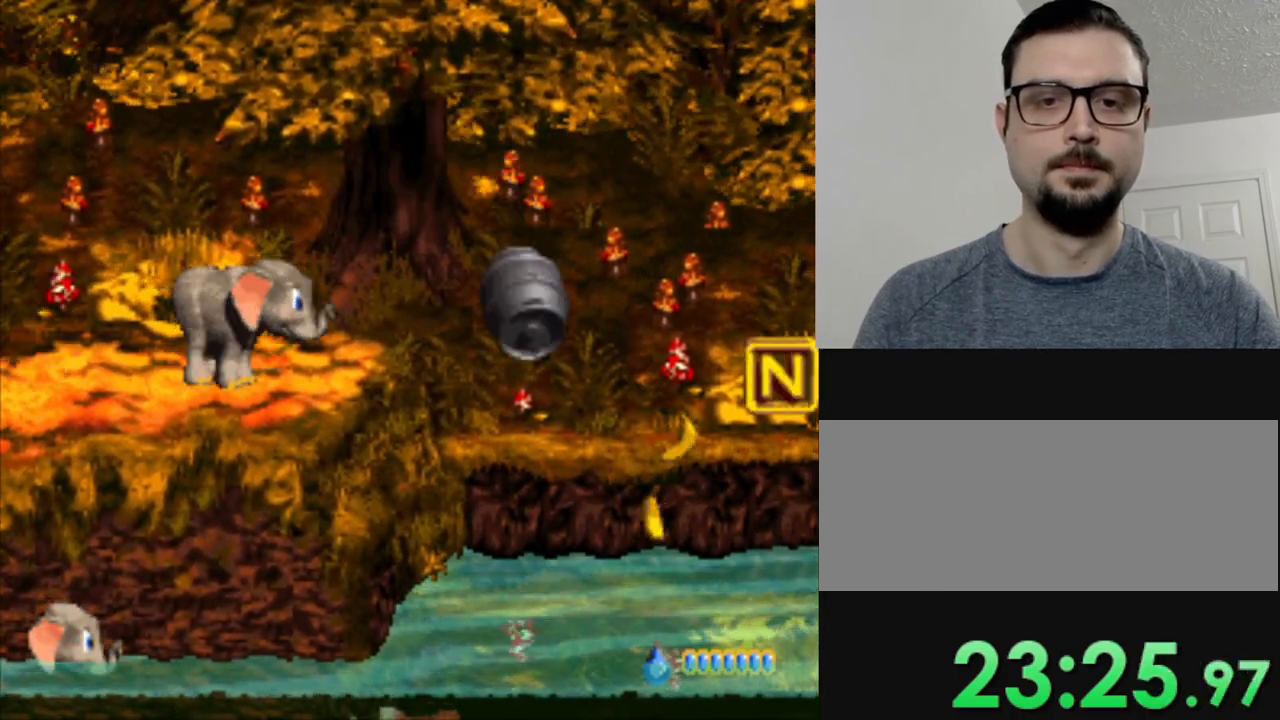
{"buttons": ["Y"], "events": [[400, "Y", "down"]]}
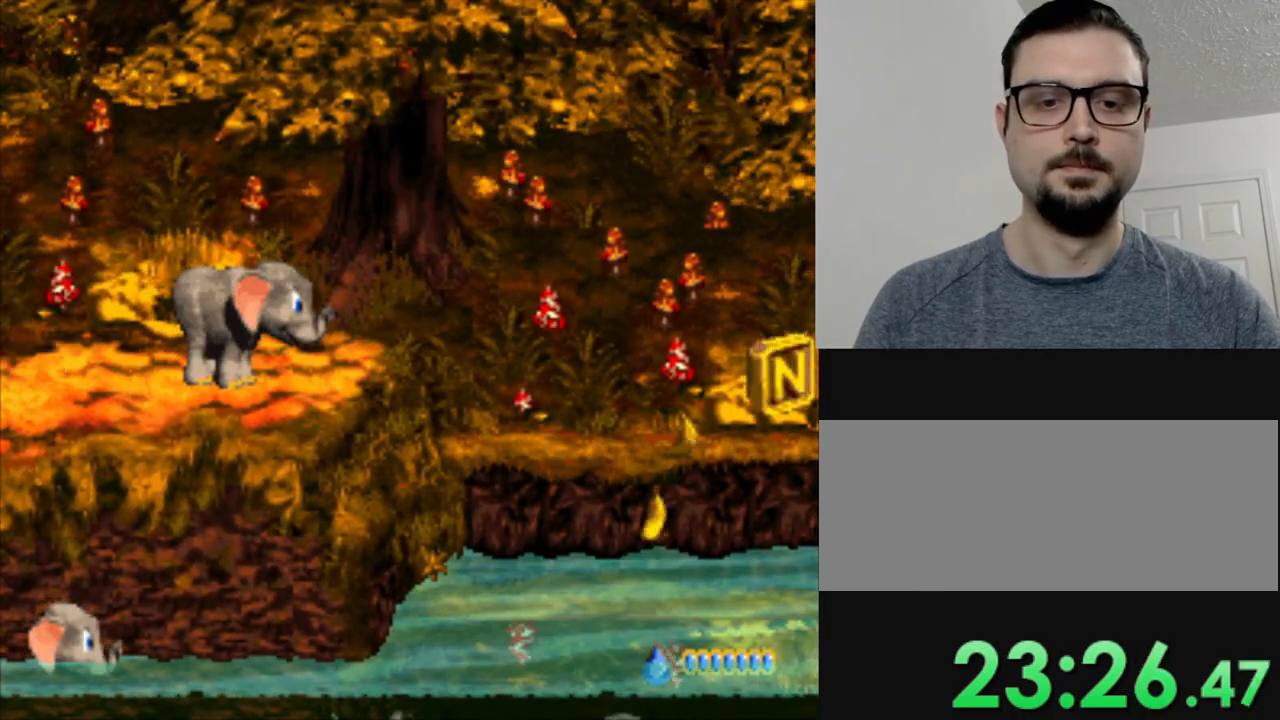
{"buttons": ["B", "Y", "DPAD_RIGHT"], "events": [[250, "DPAD_RIGHT", "down"], [350, "B", "down"]]}
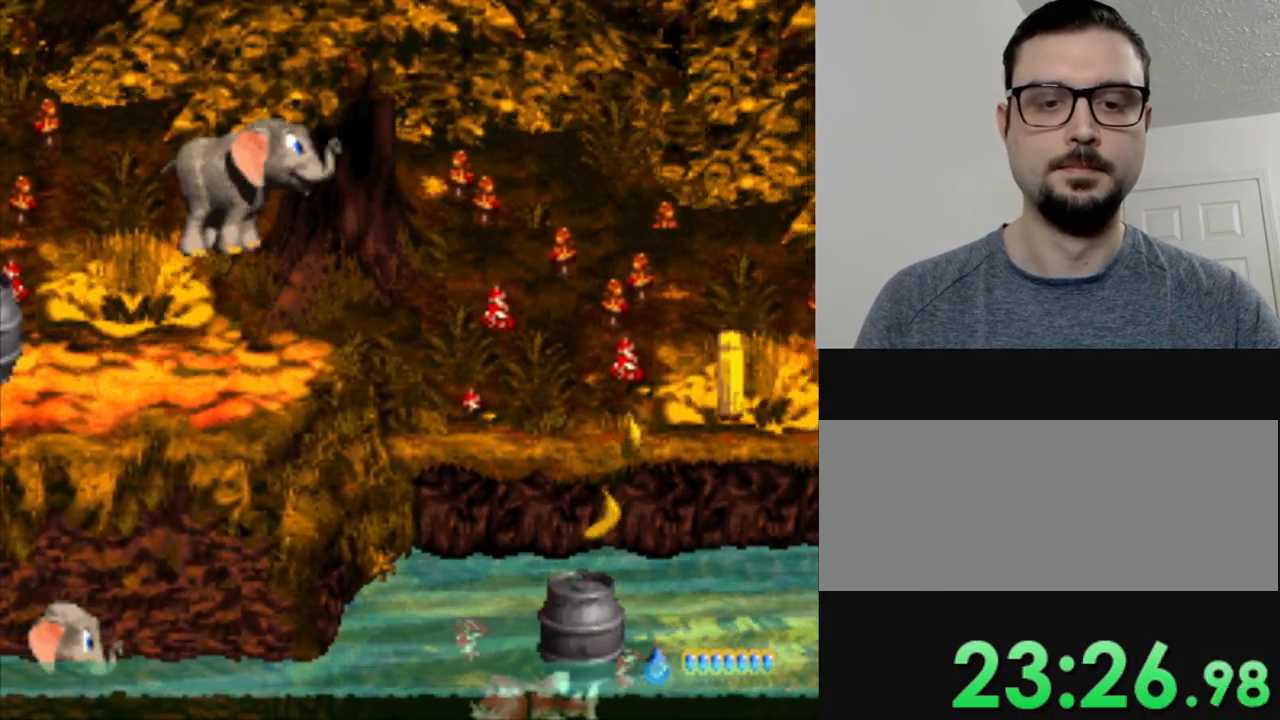
{"buttons": ["Y"], "events": [[284, "B", "up"], [484, "DPAD_RIGHT", "up"]]}
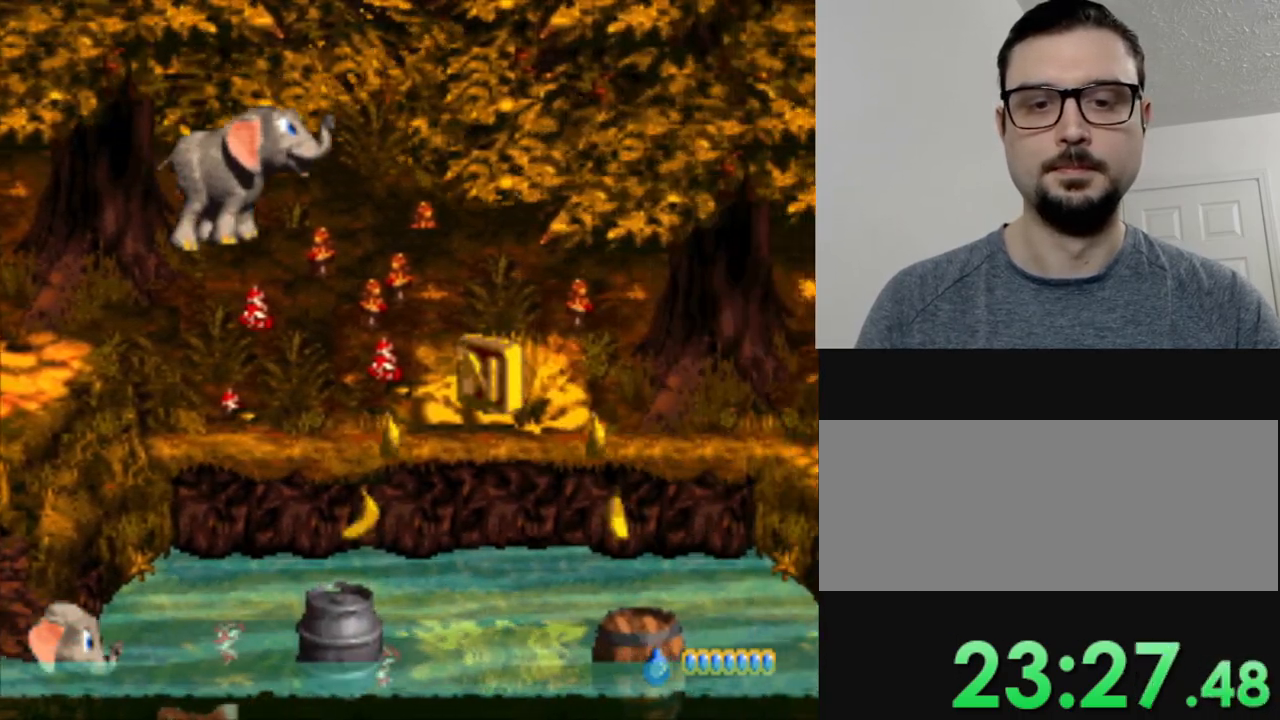
{"buttons": ["B", "Y", "DPAD_RIGHT"], "events": [[216, "DPAD_RIGHT", "down"], [350, "B", "down"]]}
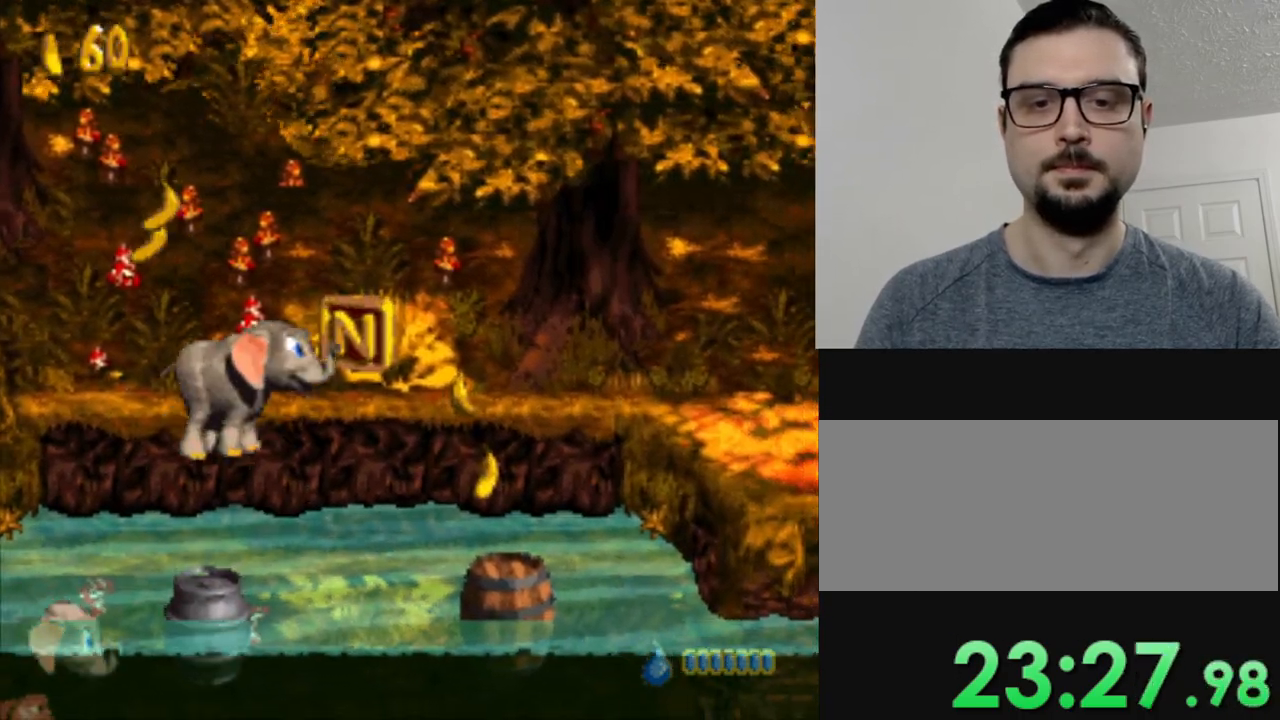
{"buttons": ["Y"], "events": [[267, "B", "up"], [400, "DPAD_RIGHT", "up"]]}
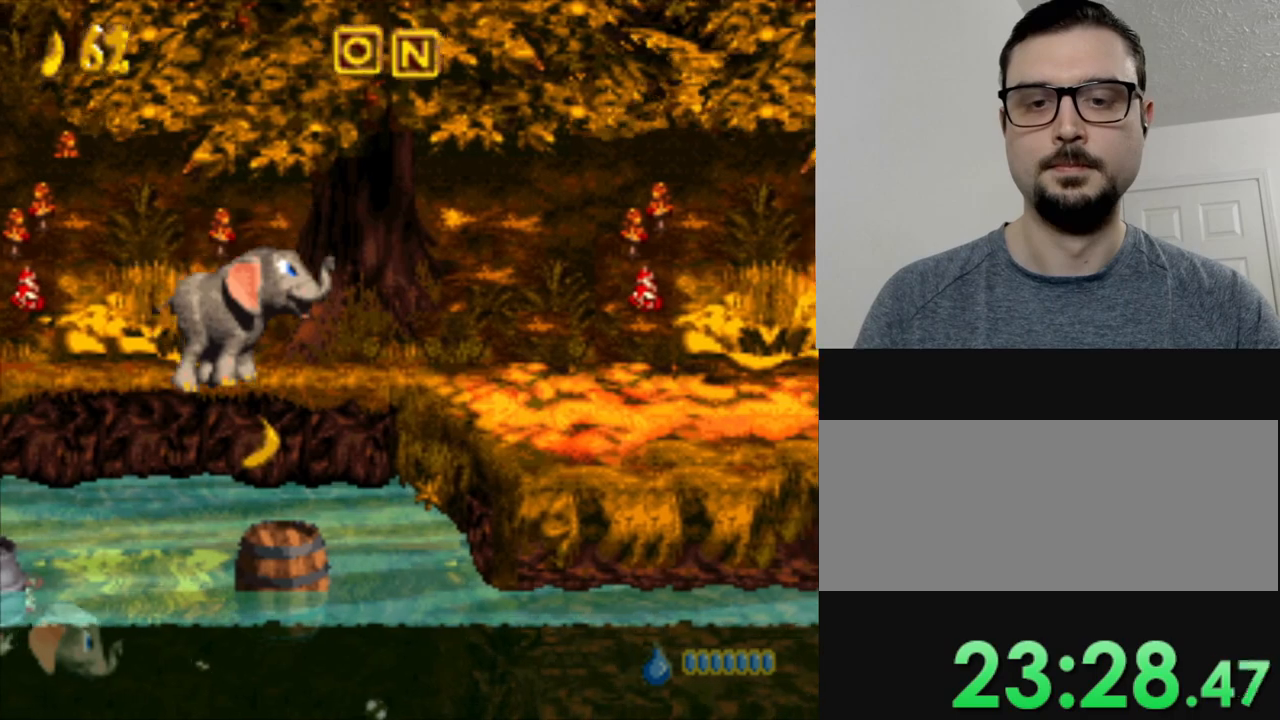
{"buttons": ["B", "Y", "DPAD_RIGHT"], "events": [[83, "DPAD_RIGHT", "down"], [216, "B", "down"]]}
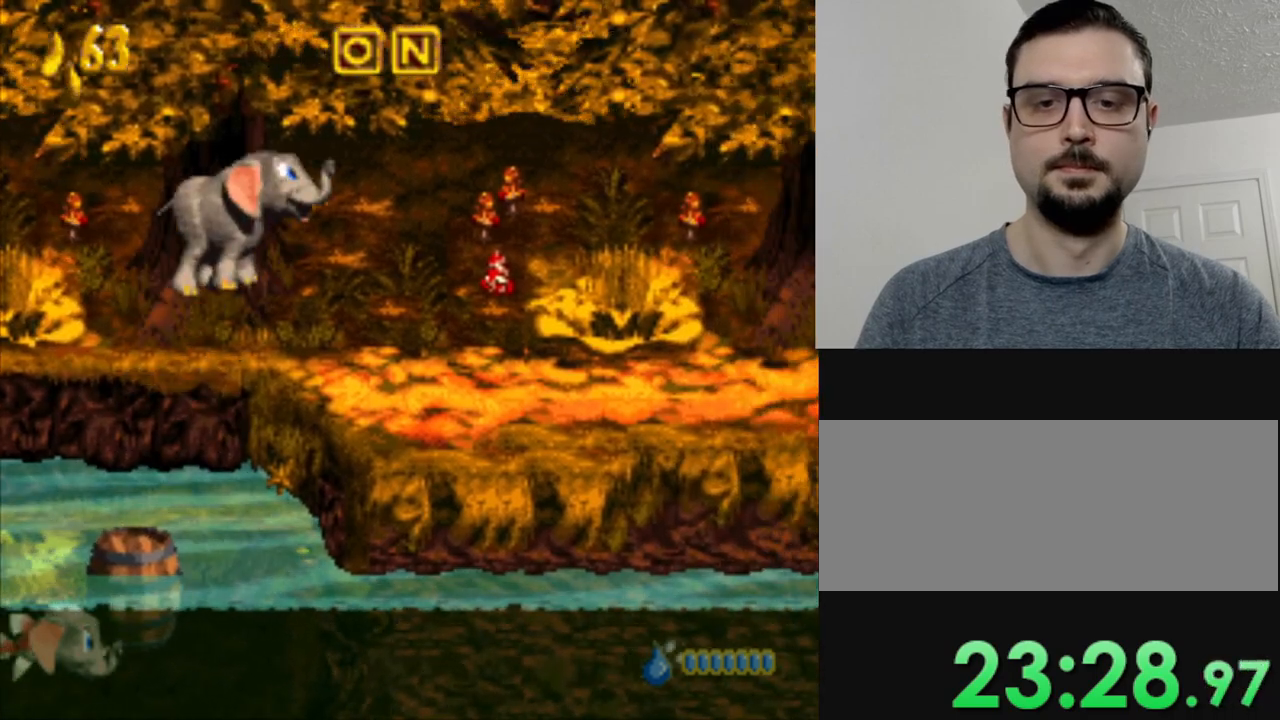
{"buttons": ["Y", "DPAD_RIGHT"], "events": [[117, "B", "up"]]}
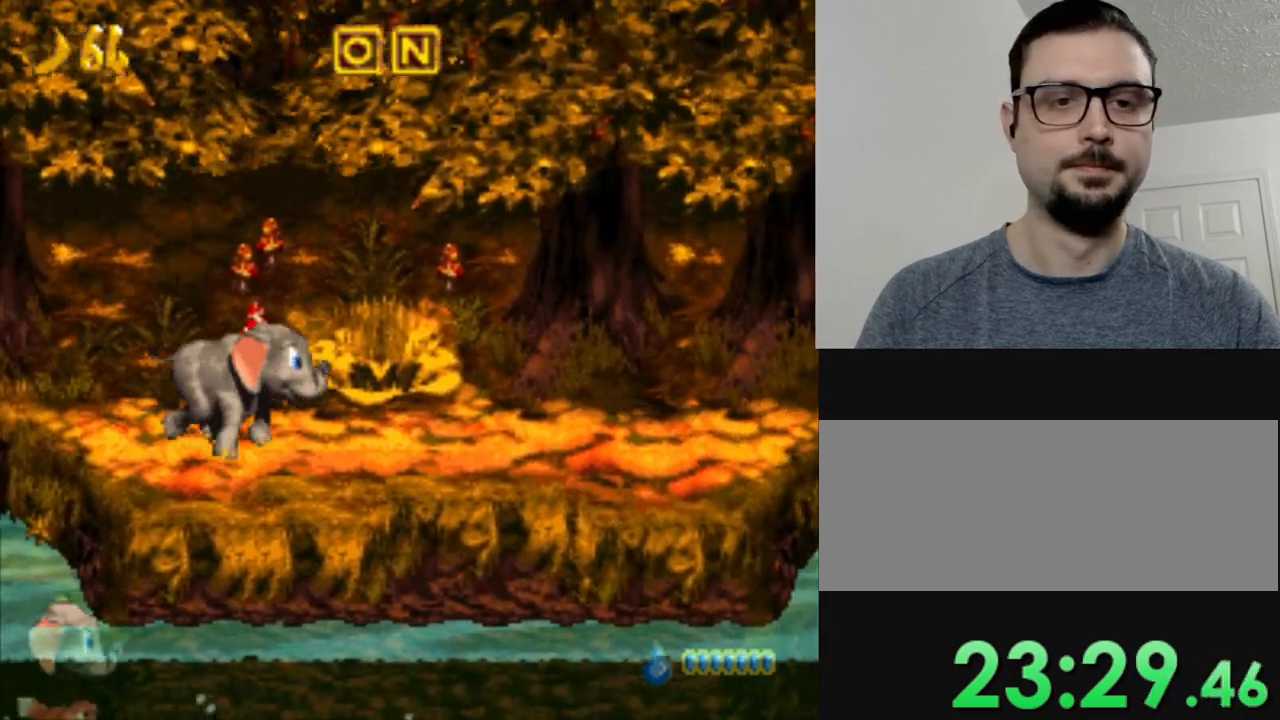
{"buttons": ["Y", "DPAD_RIGHT"], "events": []}
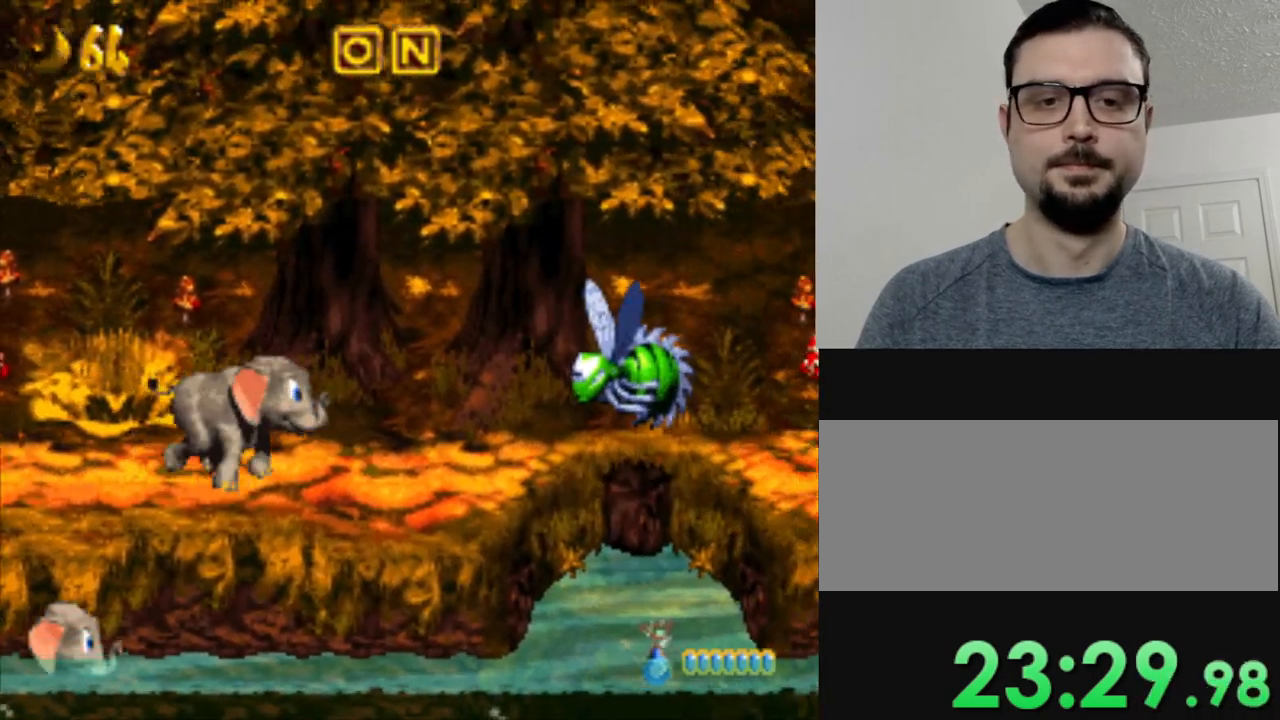
{"buttons": [], "events": [[67, "DPAD_RIGHT", "up"], [200, "Y", "up"]]}
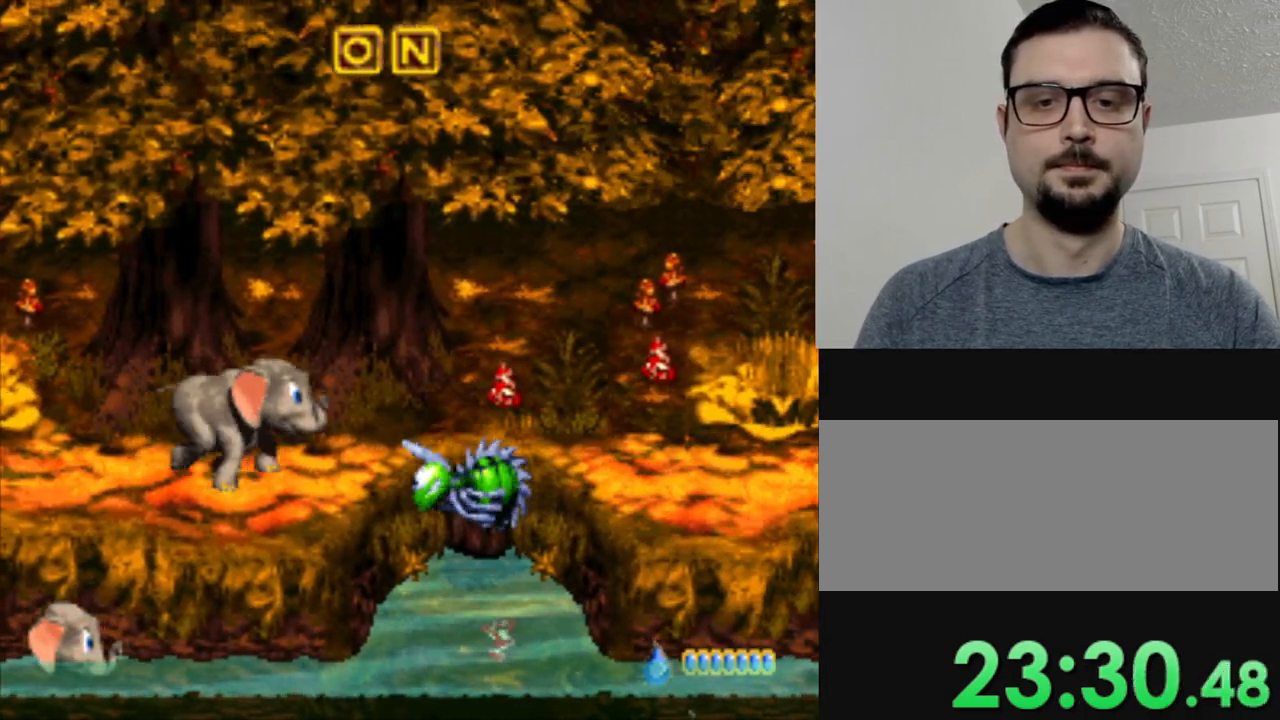
{"buttons": [], "events": [[33, "R1", "down"], [133, "R1", "up"]]}
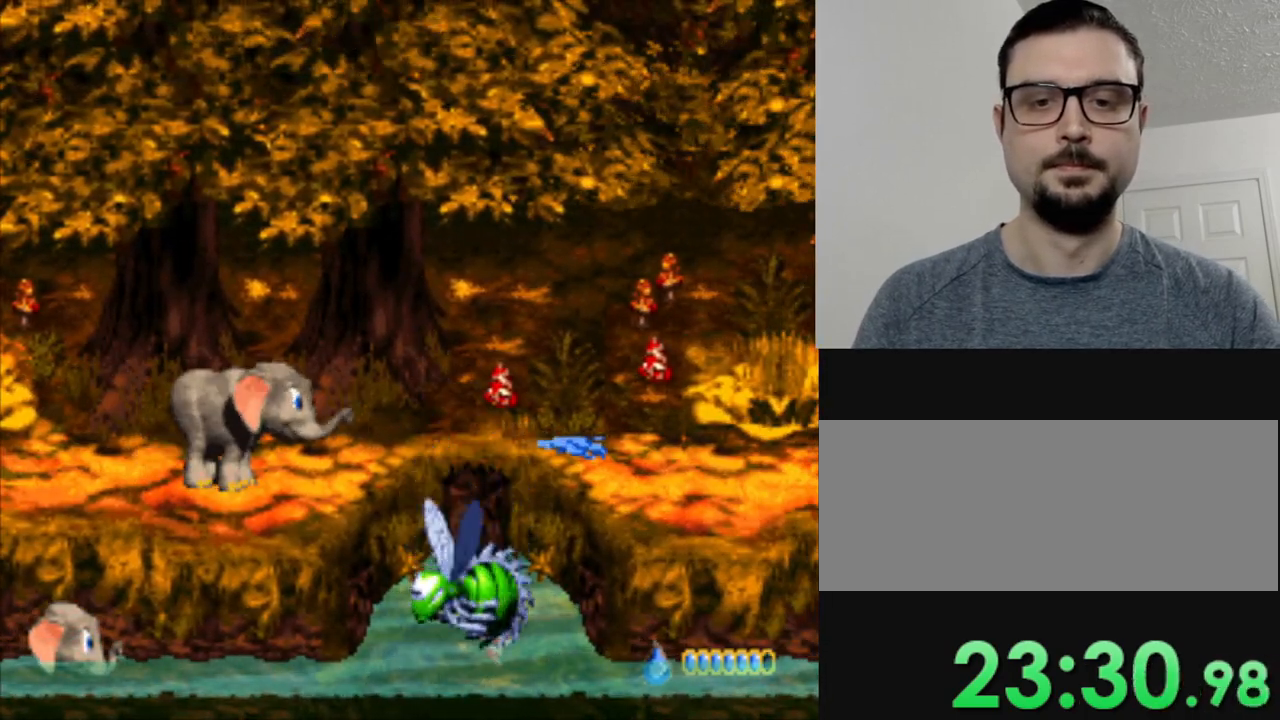
{"buttons": [], "events": []}
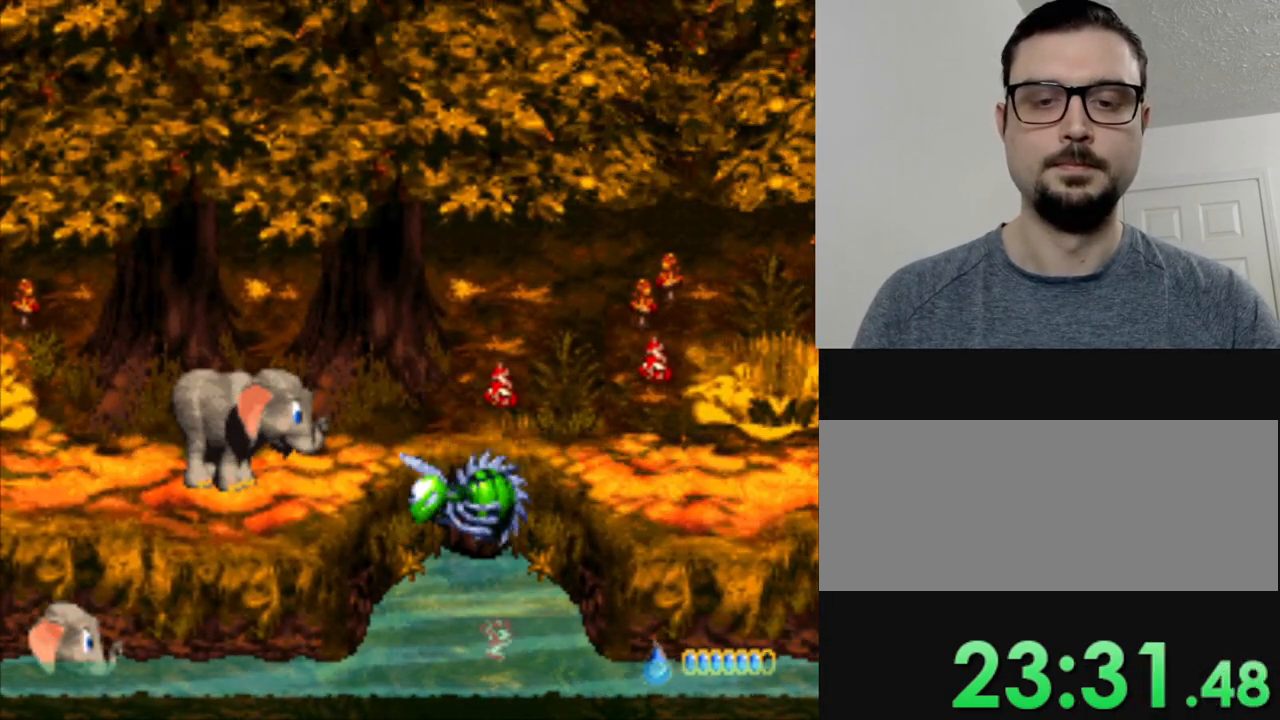
{"buttons": ["Y"], "events": [[16, "R1", "down"], [133, "R1", "up"], [467, "Y", "down"]]}
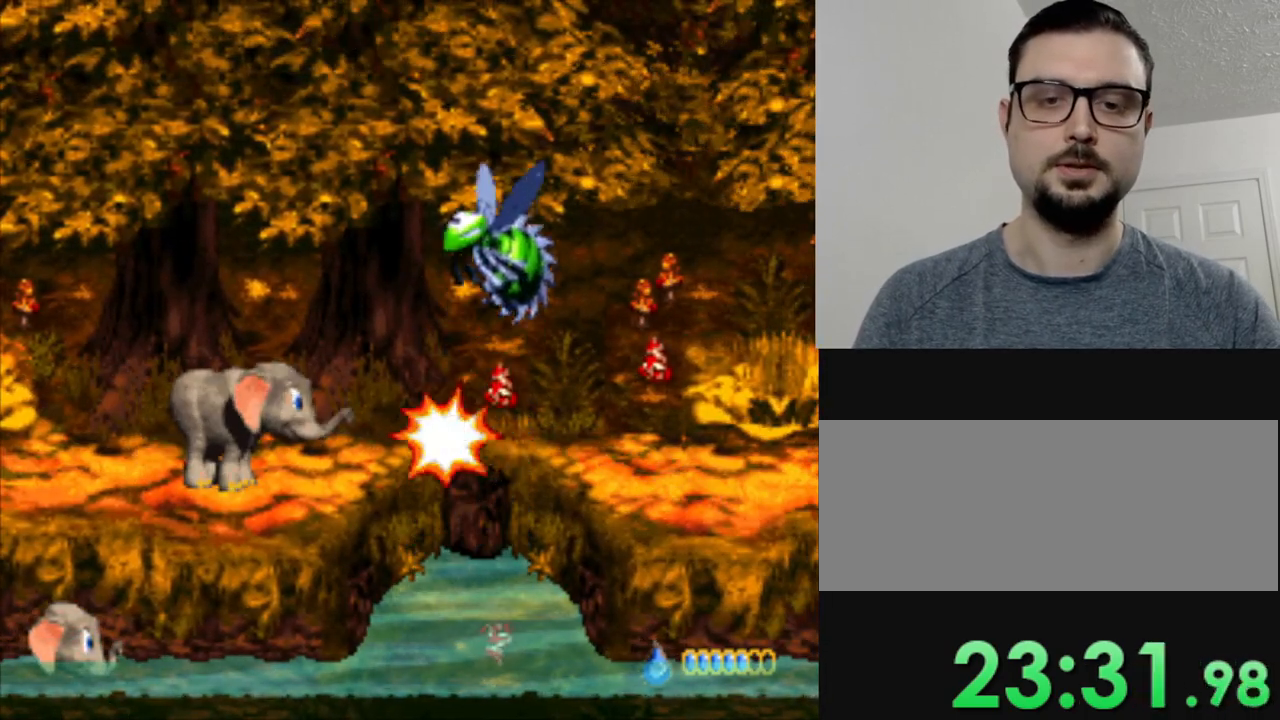
{"buttons": ["Y", "DPAD_RIGHT"], "events": [[434, "DPAD_RIGHT", "down"]]}
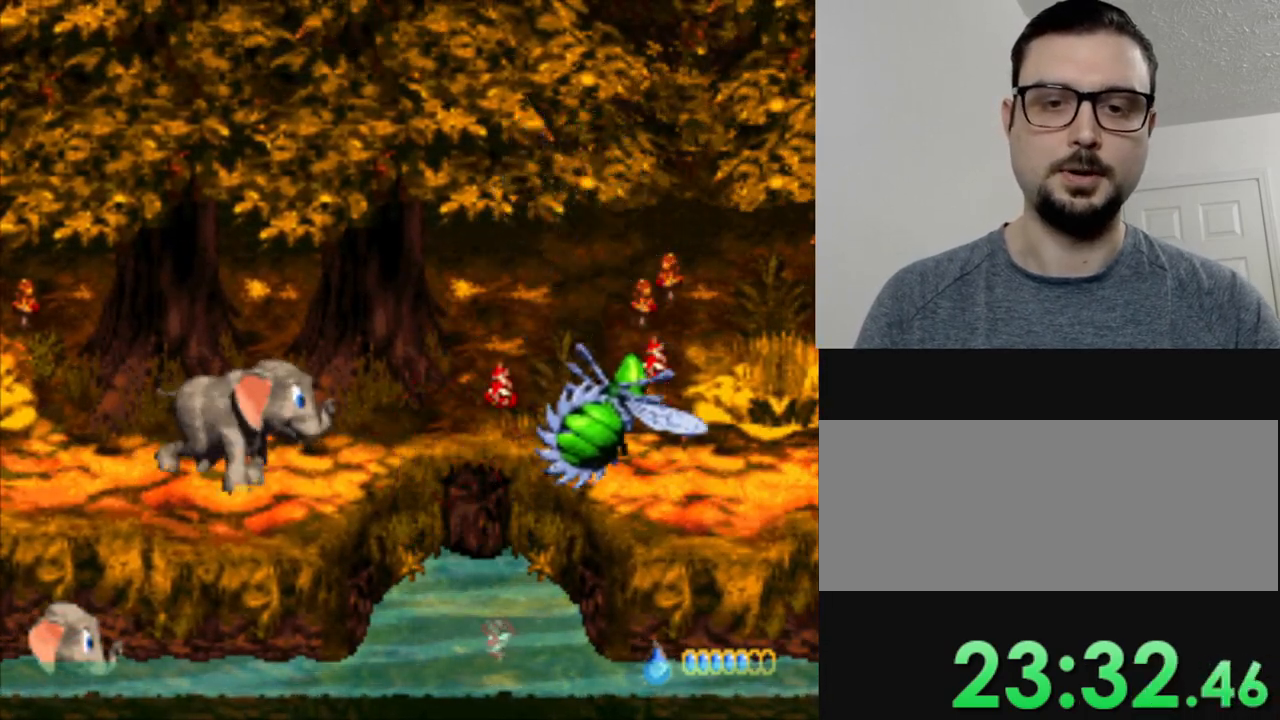
{"buttons": ["B", "Y", "DPAD_RIGHT"], "events": [[200, "B", "down"]]}
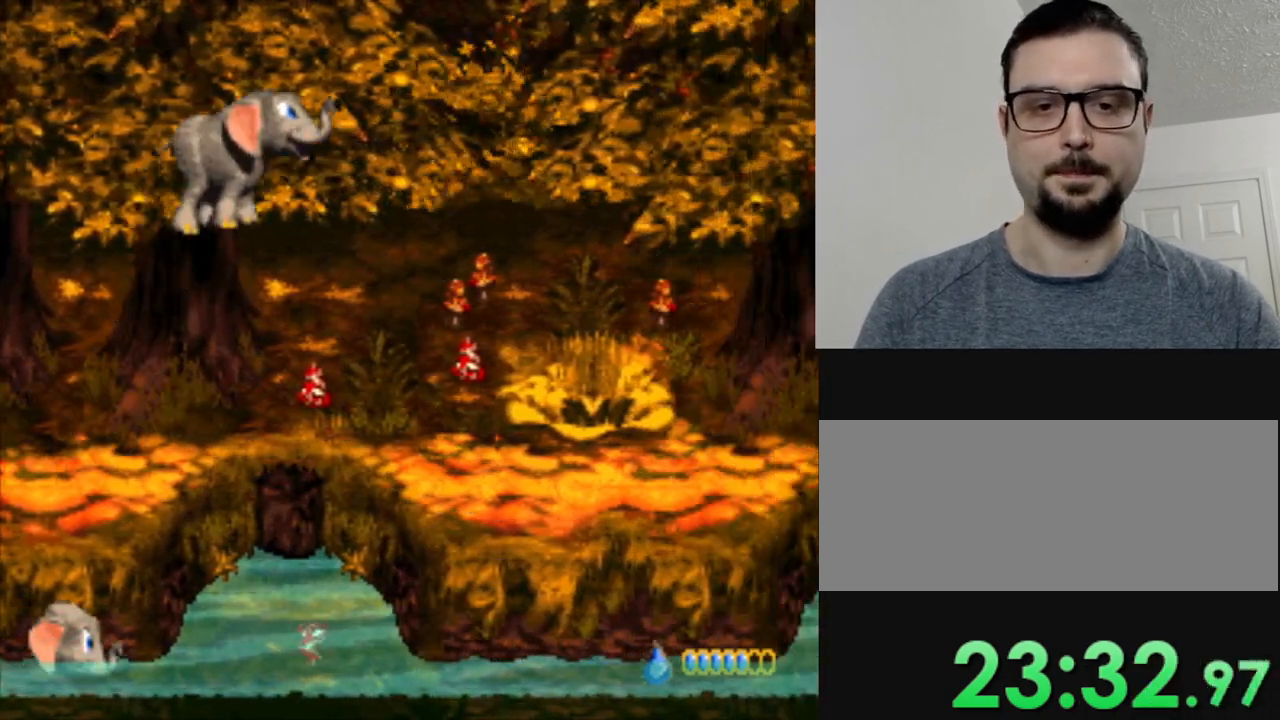
{"buttons": ["Y", "DPAD_RIGHT"], "events": [[100, "B", "up"]]}
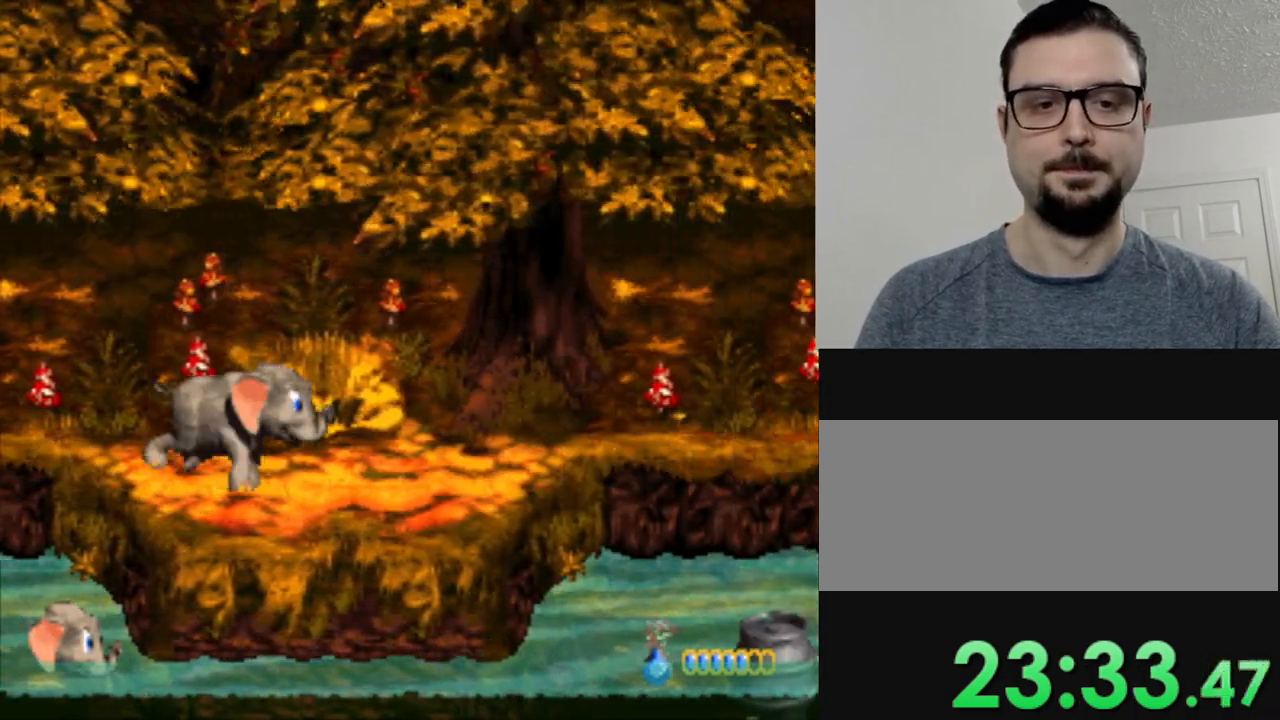
{"buttons": ["Y", "DPAD_RIGHT"], "events": [[33, "DPAD_RIGHT", "up"], [333, "DPAD_RIGHT", "down"]]}
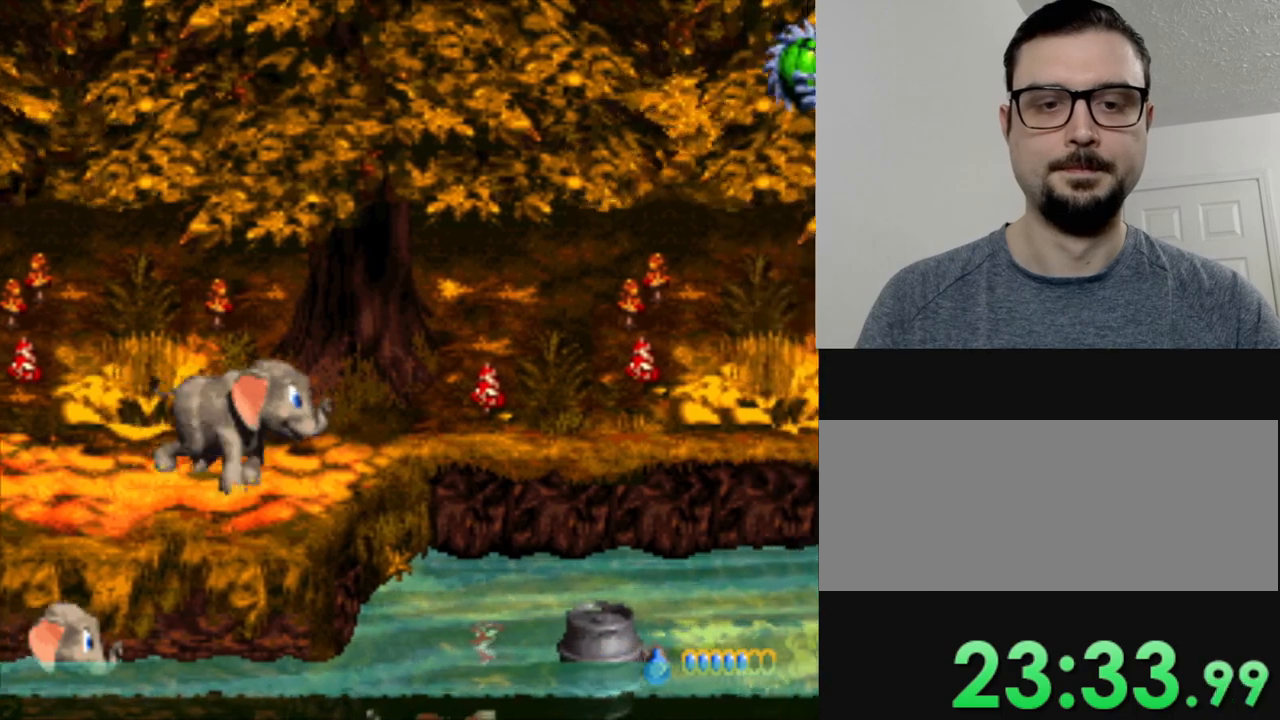
{"buttons": [], "events": [[117, "B", "down"], [367, "B", "up"], [451, "DPAD_RIGHT", "up"], [467, "Y", "up"]]}
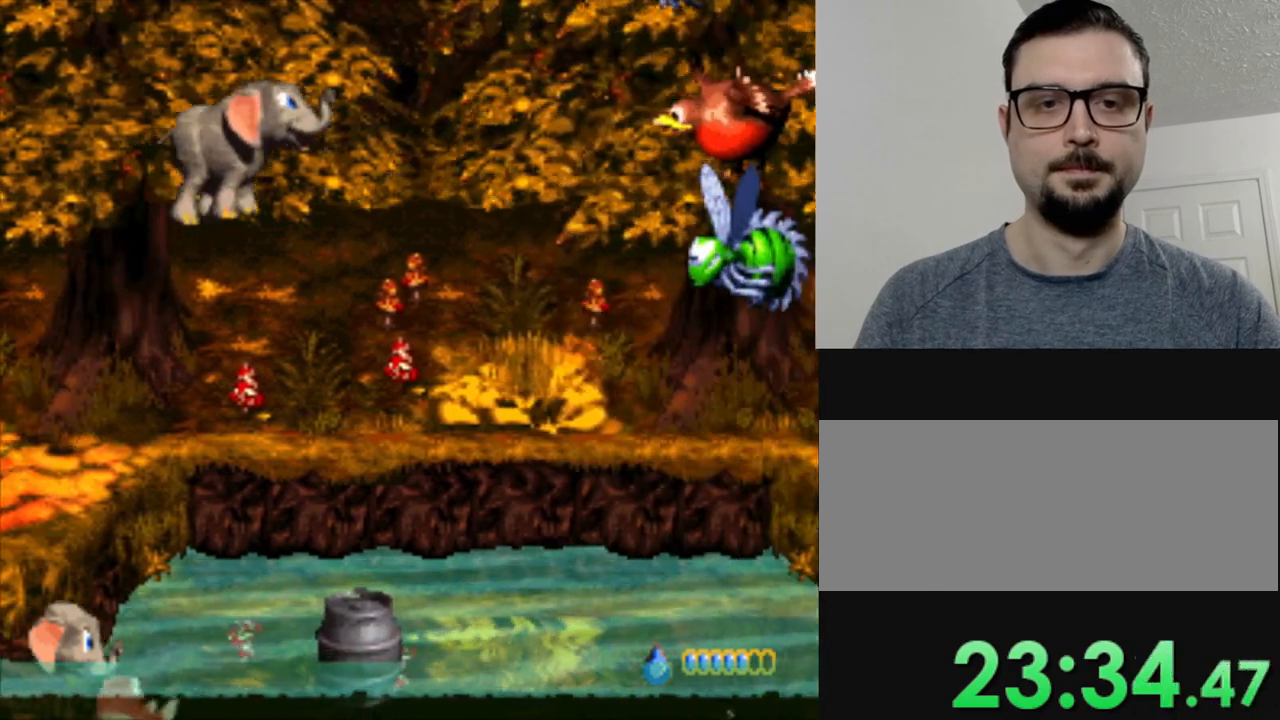
{"buttons": [], "events": []}
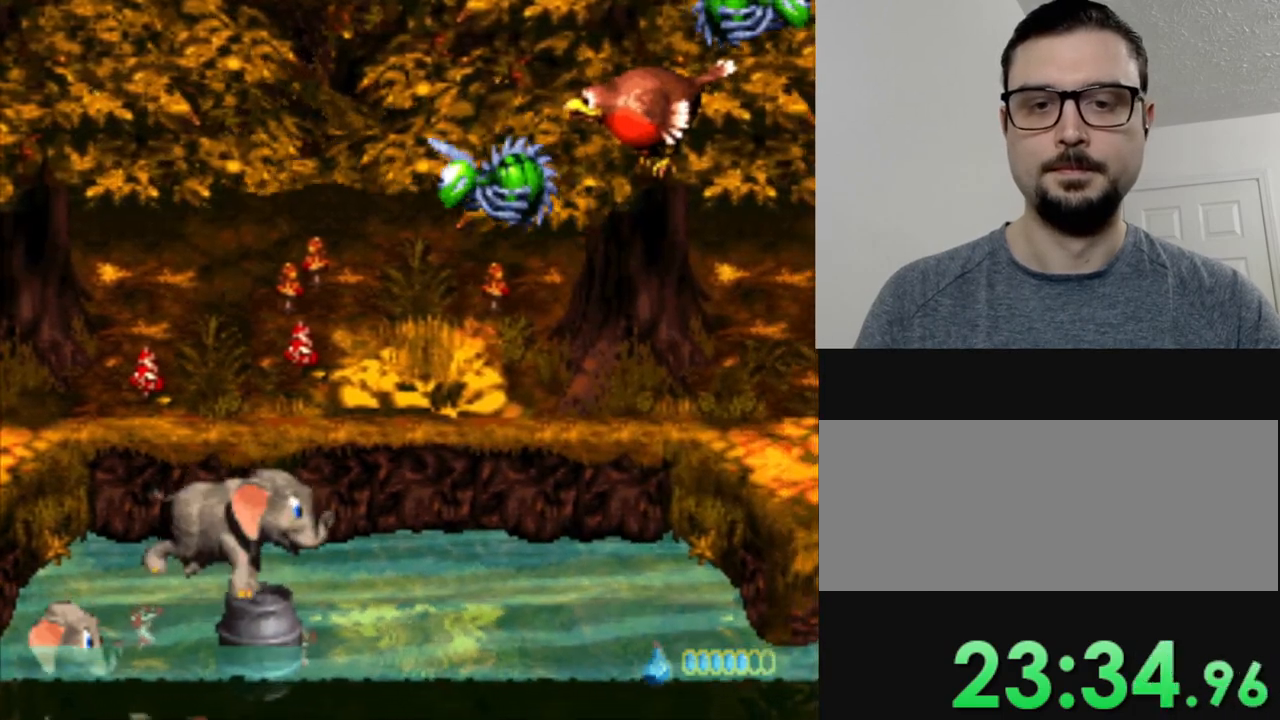
{"buttons": [], "events": [[50, "B", "down"], [217, "DPAD_UP", "down"], [234, "B", "up"], [300, "DPAD_UP", "up"], [300, "R1", "down"], [434, "R1", "up"]]}
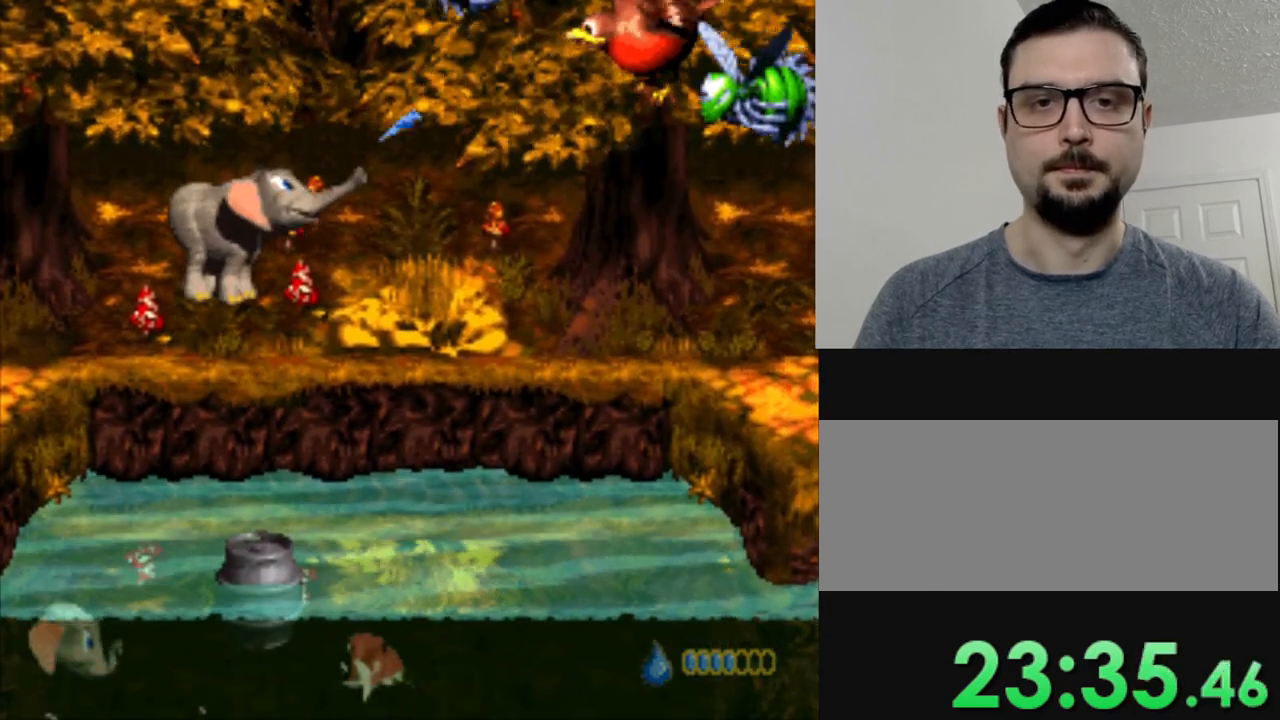
{"buttons": [], "events": []}
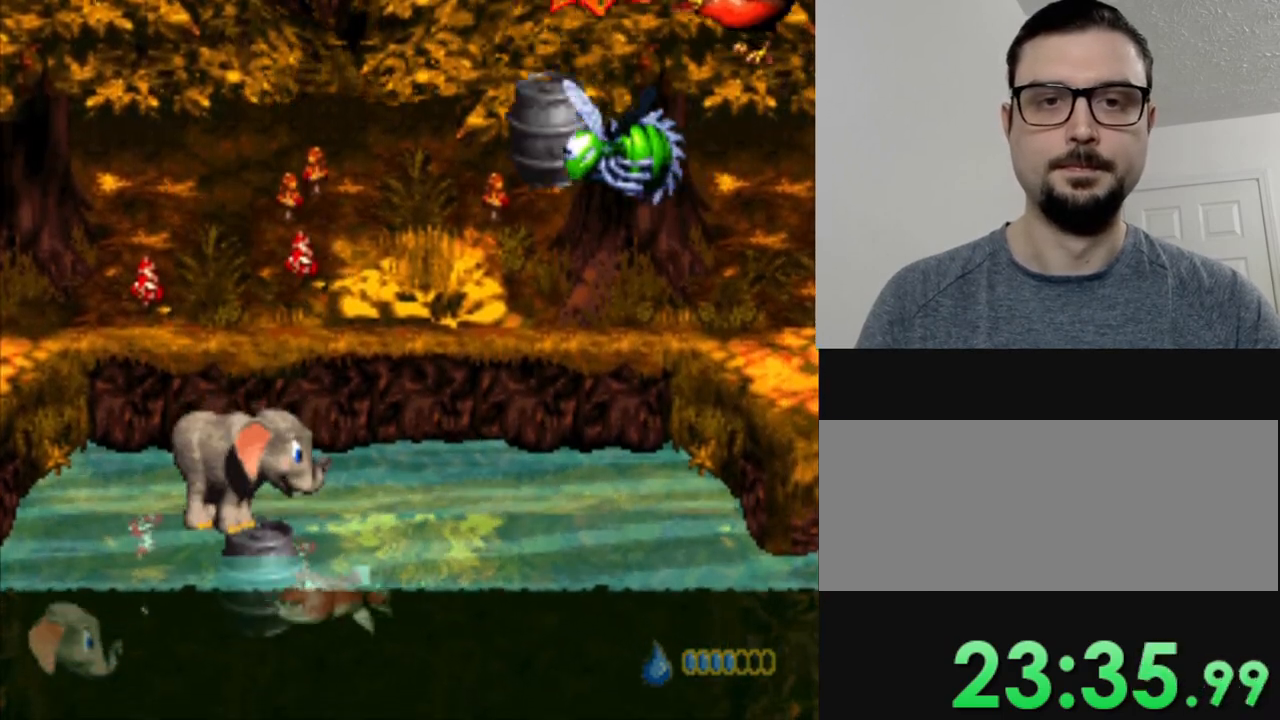
{"buttons": [], "events": []}
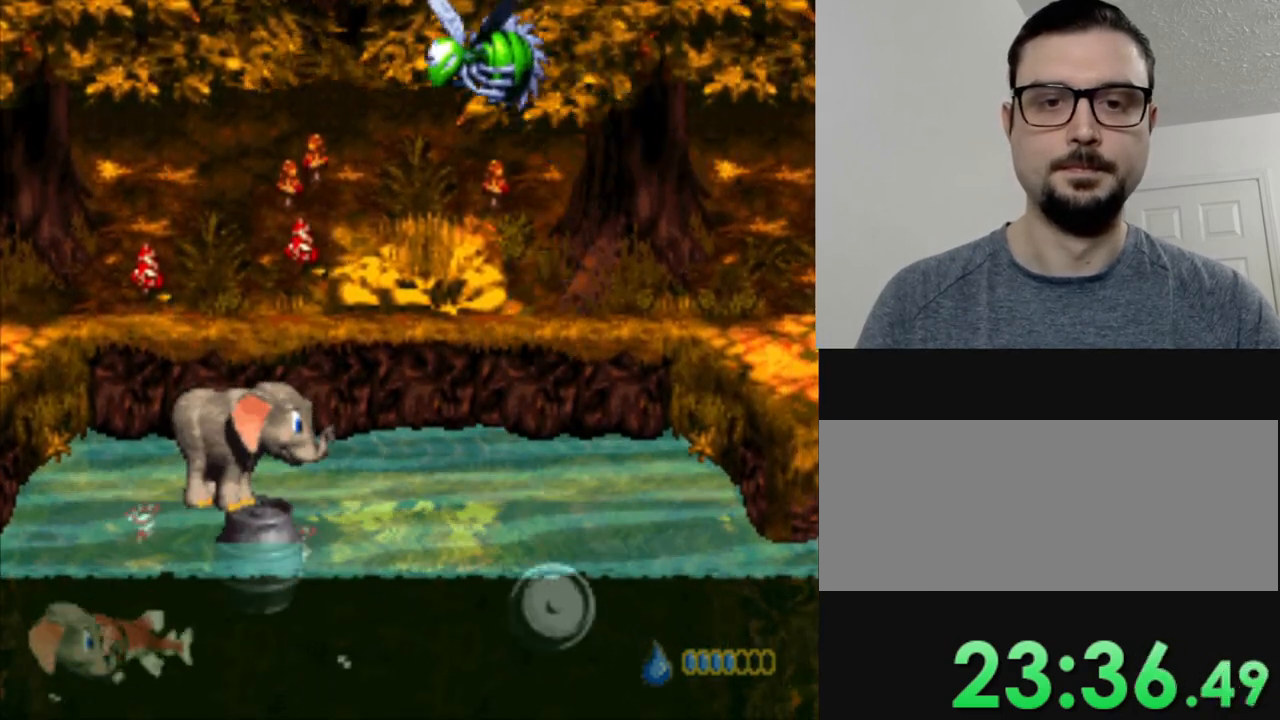
{"buttons": [], "events": []}
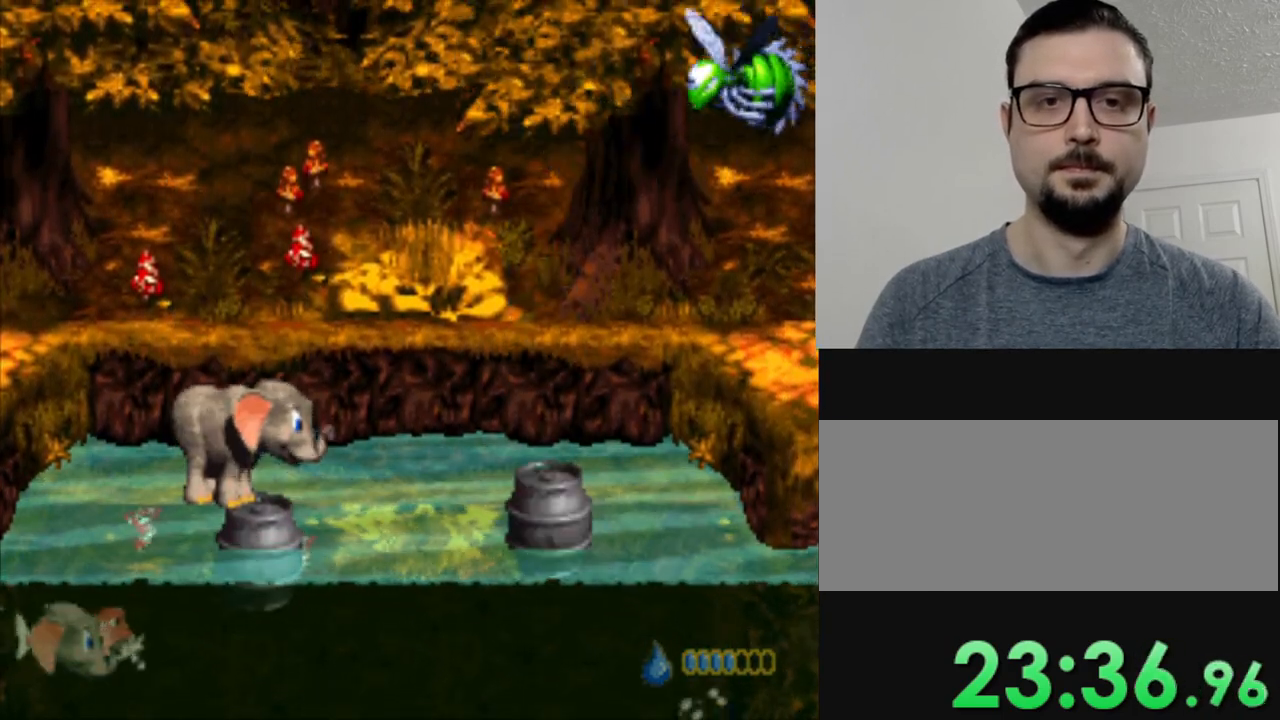
{"buttons": ["DPAD_UP"], "events": [[484, "DPAD_UP", "down"]]}
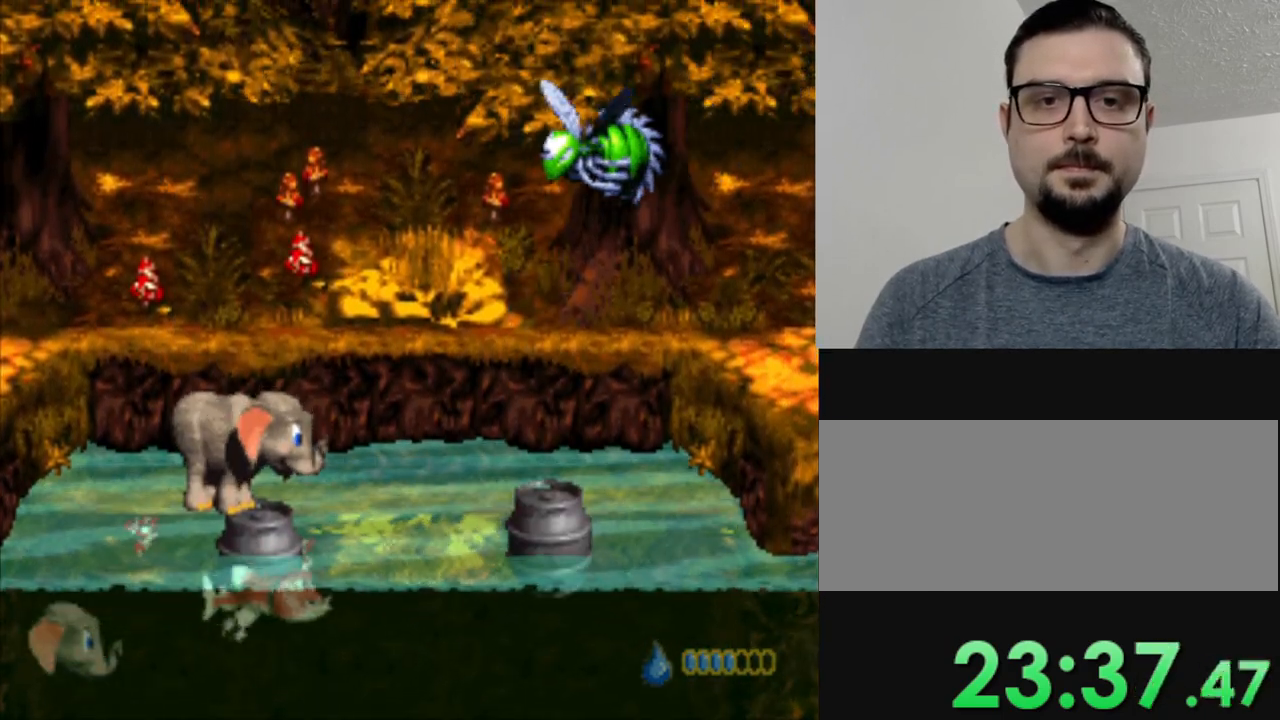
{"buttons": ["DPAD_UP"], "events": [[33, "R1", "down"], [167, "R1", "up"]]}
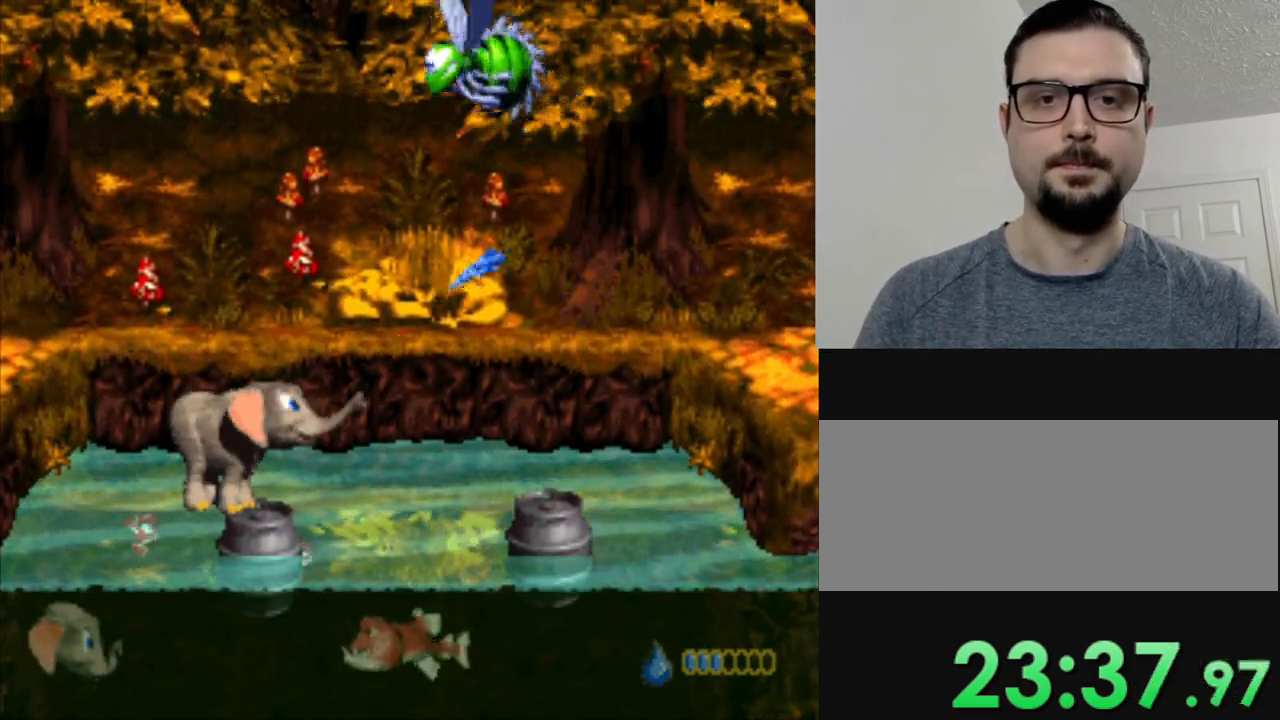
{"buttons": [], "events": [[284, "DPAD_UP", "up"]]}